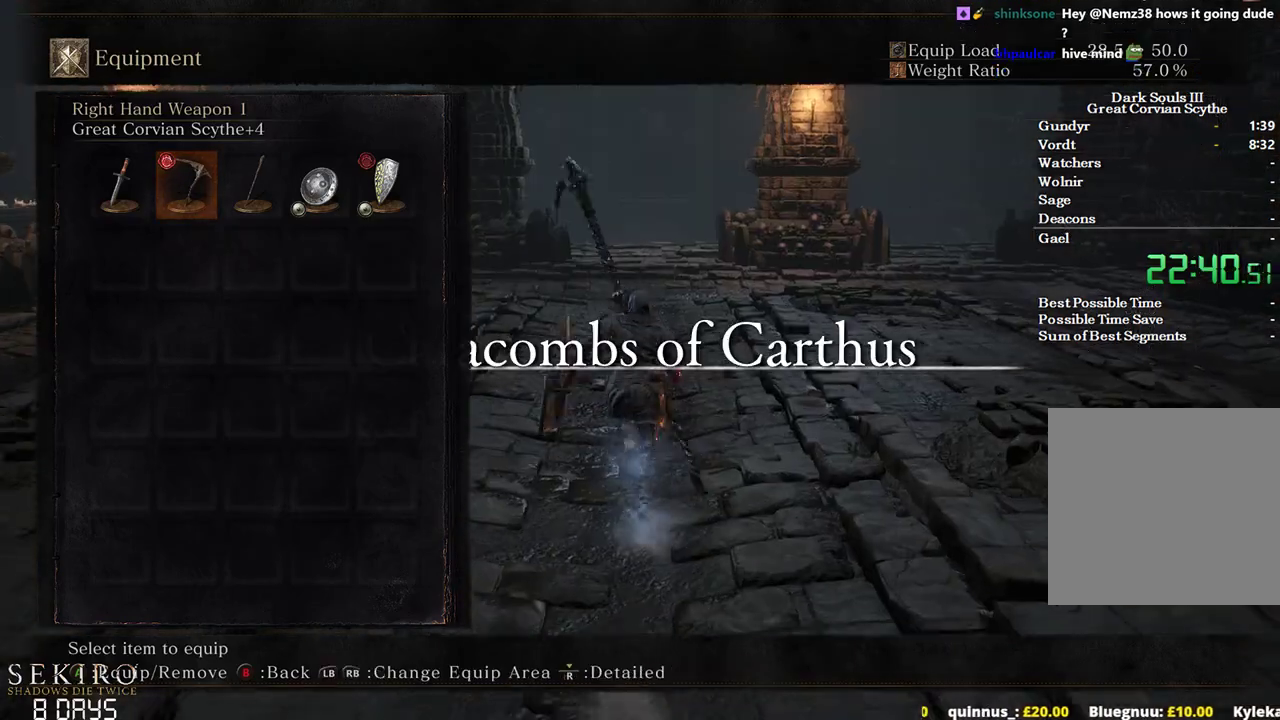
Gameplay with a controller (Xbox layout); each line is a JSON object with the inputs held at the frame after it. "events" lists button and stick changes between this image and that frame as [ms after this image, input, new state], when the widget could be followed in between. Not read: START.
{"buttons": ["B"], "left_stick": "up", "right_stick": "center"}
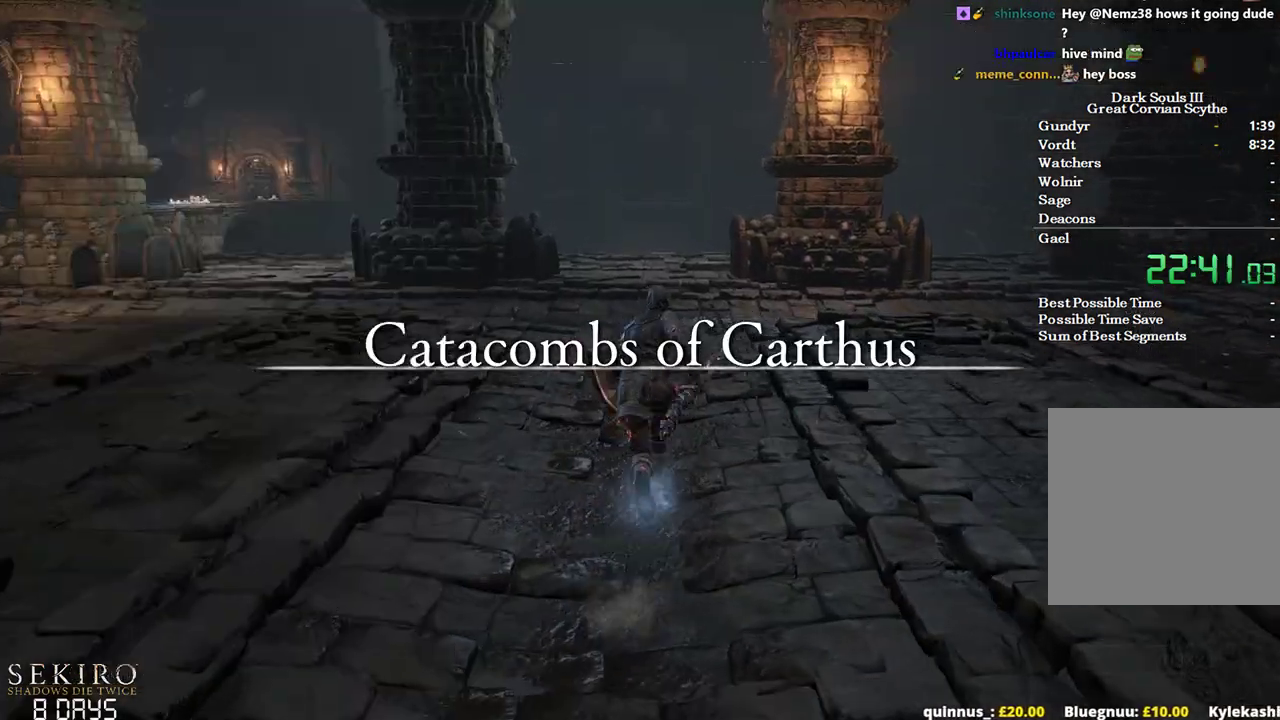
{"buttons": ["B"], "left_stick": "up", "right_stick": "center", "events": [[50, "B", "up"], [250, "B", "down"]]}
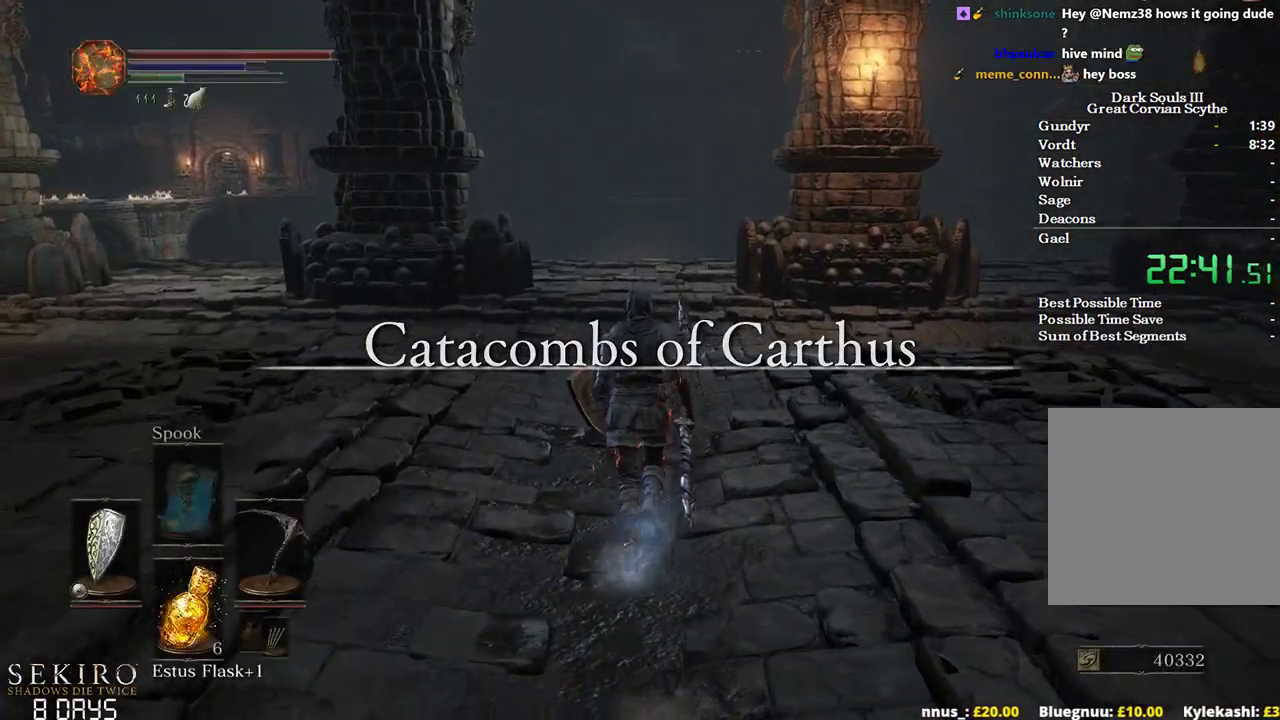
{"buttons": ["B"], "left_stick": "up", "right_stick": "down", "events": [[350, "right_stick", "down"]]}
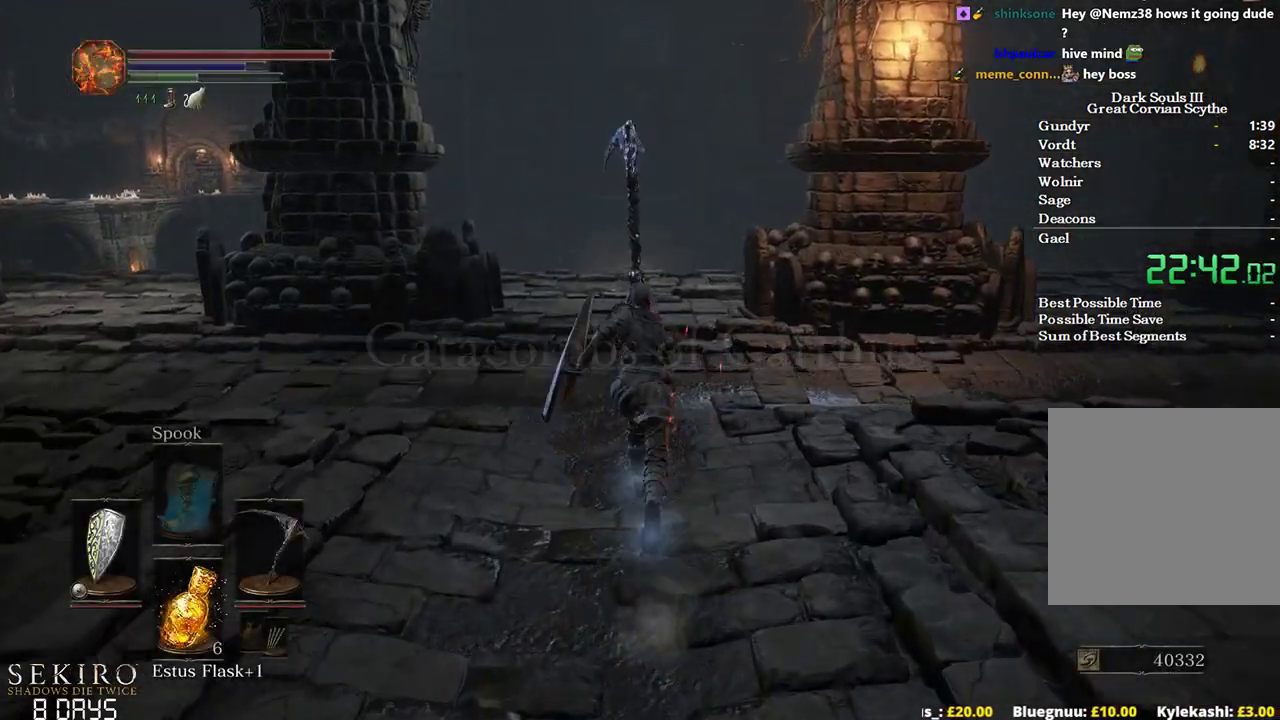
{"buttons": ["B"], "left_stick": "up", "right_stick": "center", "events": [[467, "right_stick", "center"]]}
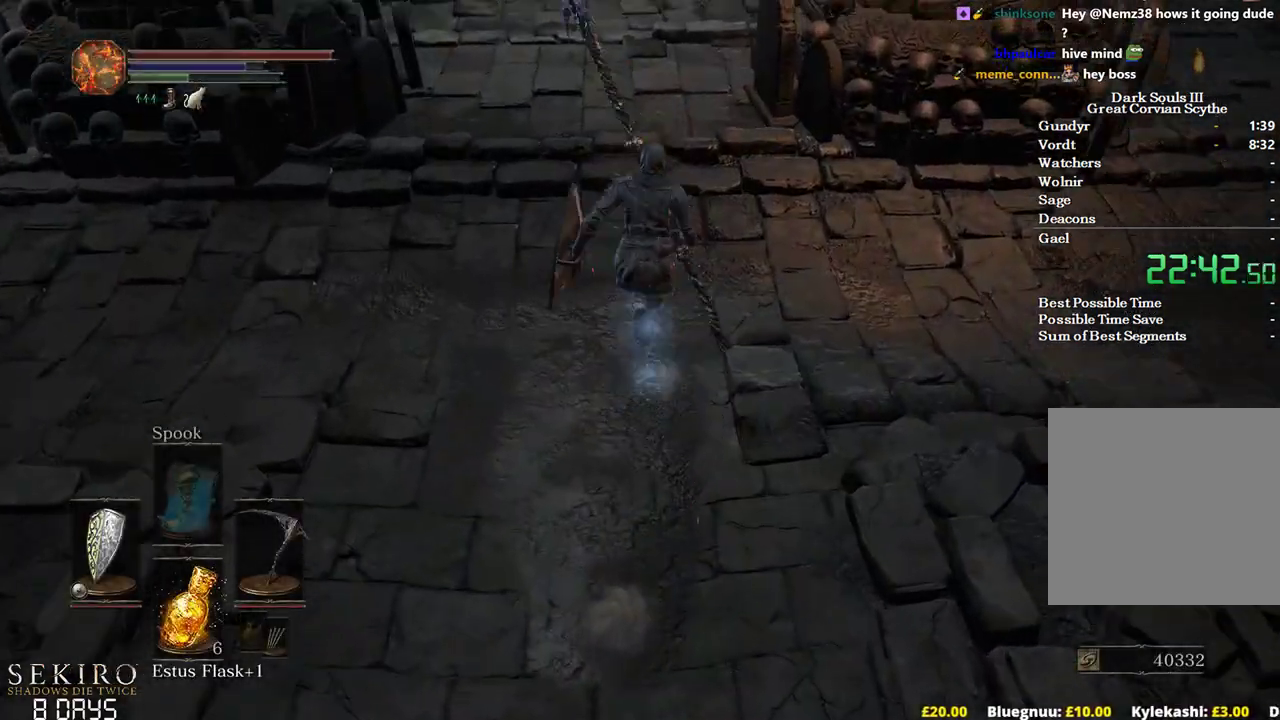
{"buttons": ["B"], "left_stick": "up", "right_stick": "center", "events": [[300, "Y", "down"], [417, "Y", "up"]]}
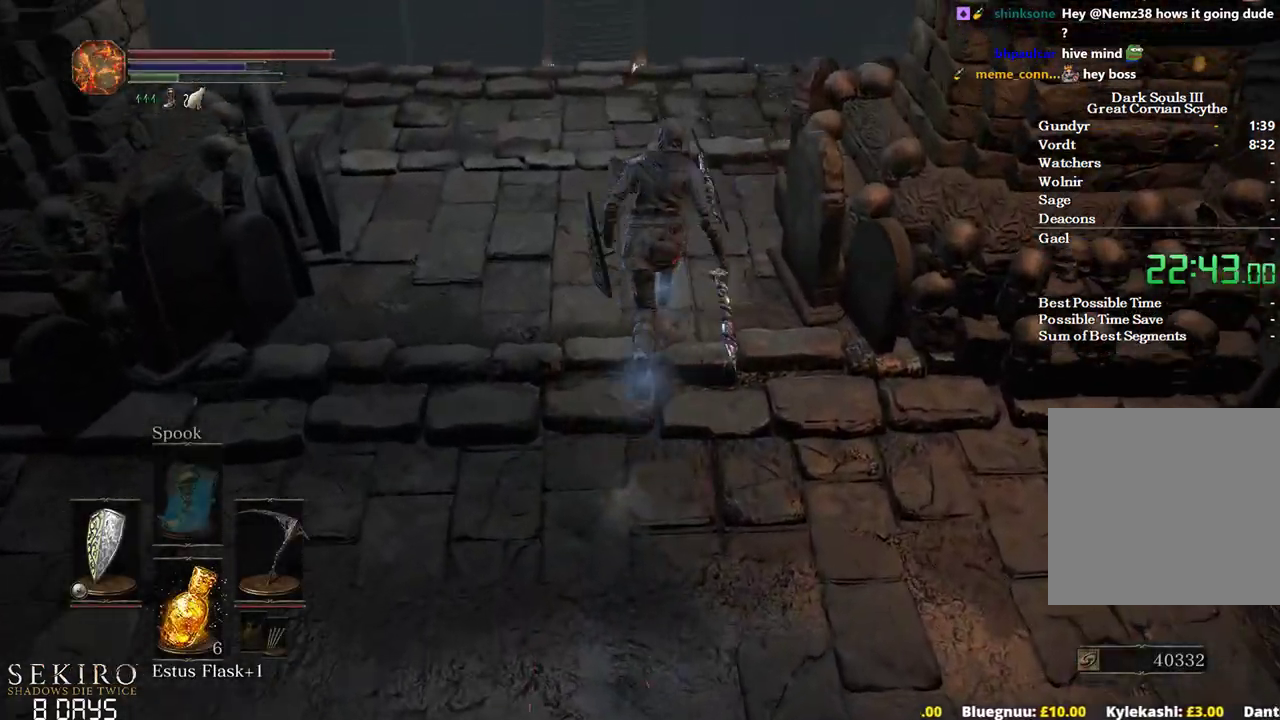
{"buttons": ["B"], "left_stick": "up", "right_stick": "center", "events": [[83, "right_stick", "down"], [483, "right_stick", "center"]]}
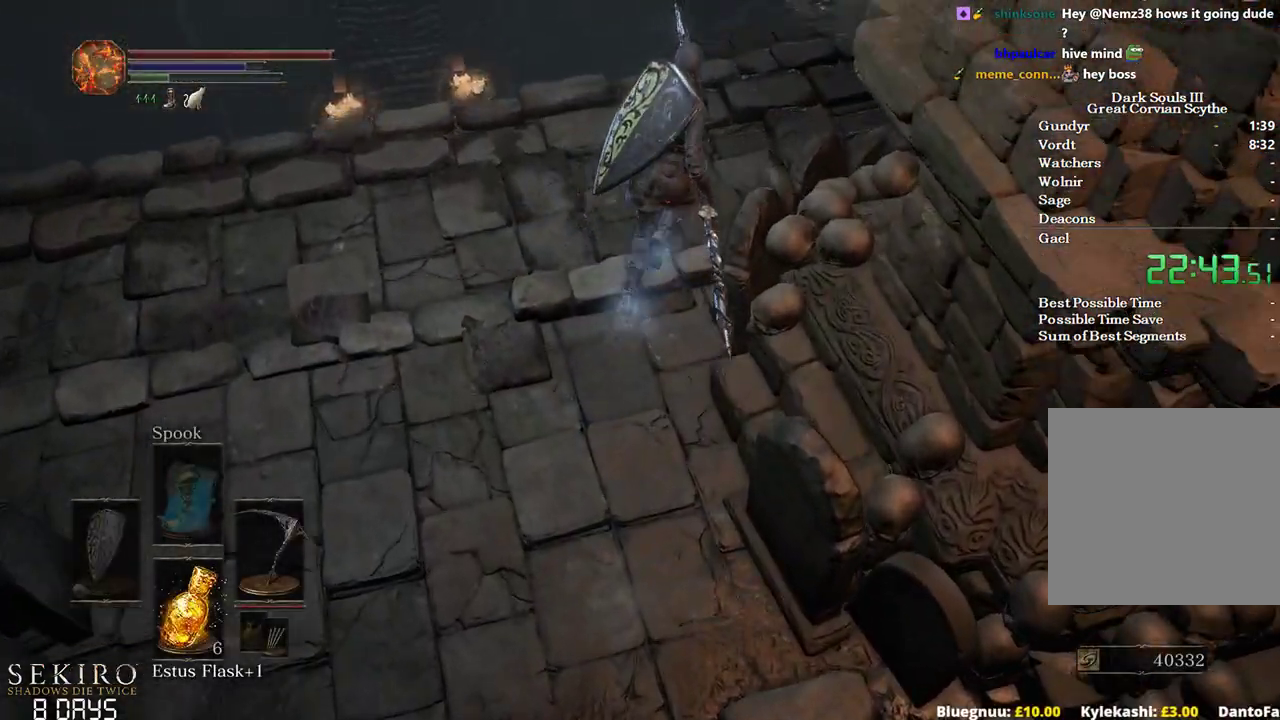
{"buttons": ["X"], "left_stick": "up", "right_stick": "center", "events": [[433, "X", "down"], [483, "B", "up"]]}
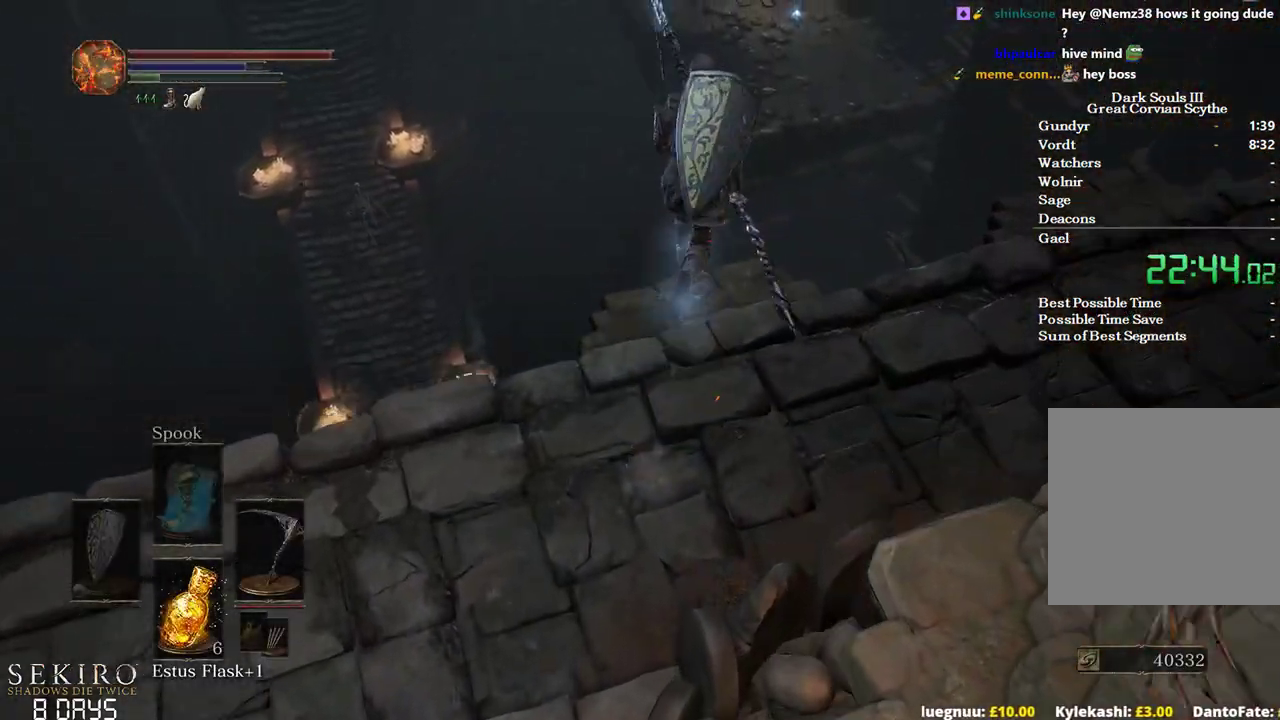
{"buttons": [], "left_stick": "up", "right_stick": "down", "events": [[17, "X", "up"], [167, "right_stick", "down"]]}
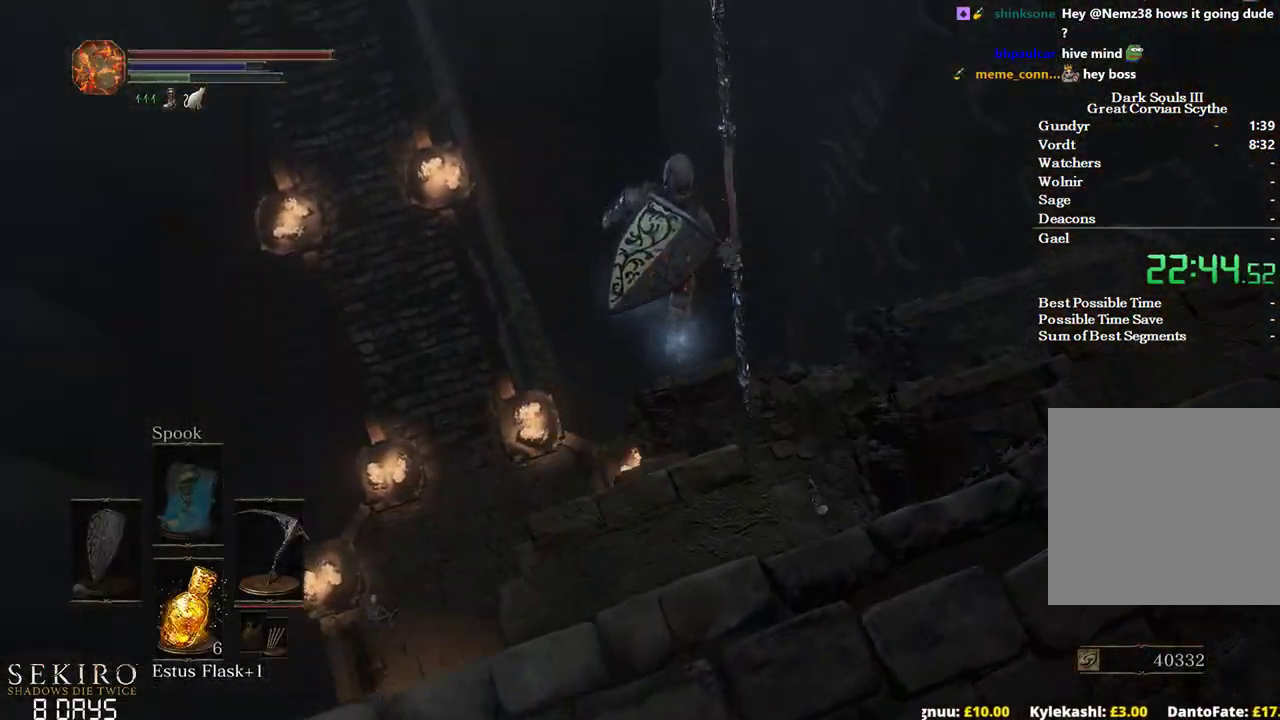
{"buttons": [], "left_stick": "up-left", "right_stick": "center", "events": [[83, "right_stick", "center"], [500, "left_stick", "up-left"]]}
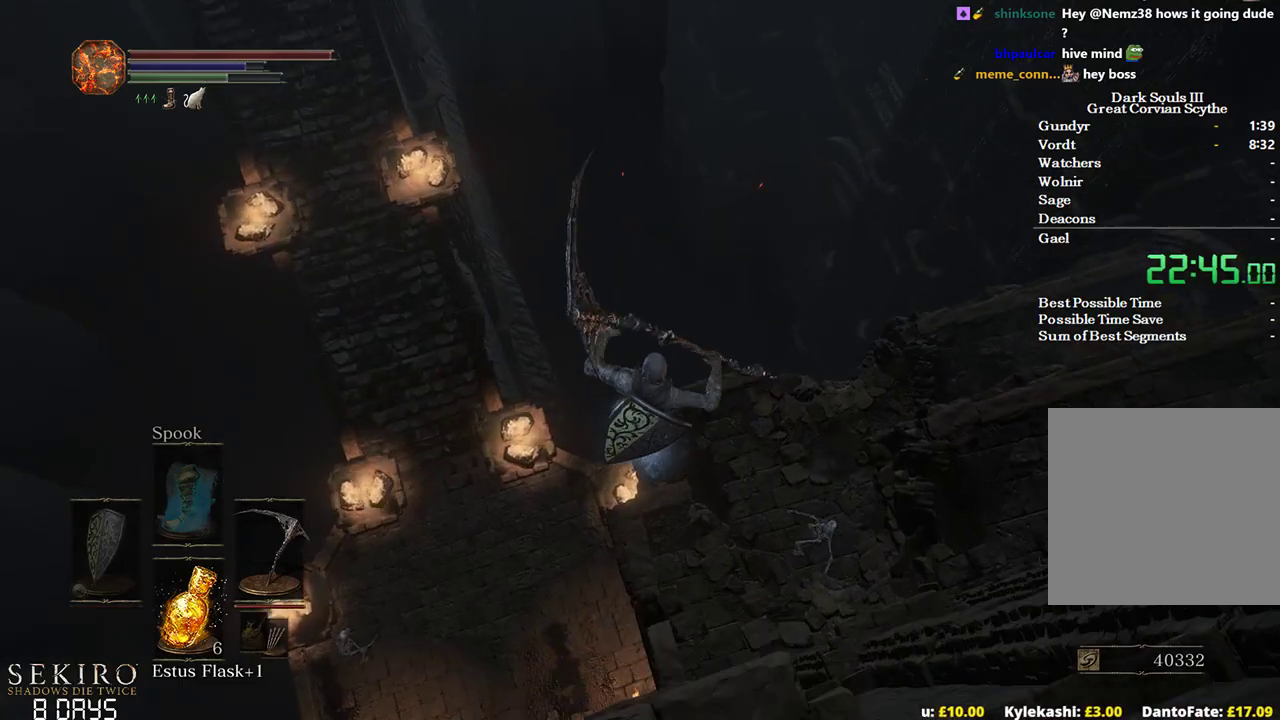
{"buttons": [], "left_stick": "down-left", "right_stick": "center", "events": [[67, "B", "down"], [133, "B", "up"], [167, "left_stick", "down-left"], [217, "B", "down"], [317, "B", "up"], [367, "B", "down"], [467, "B", "up"]]}
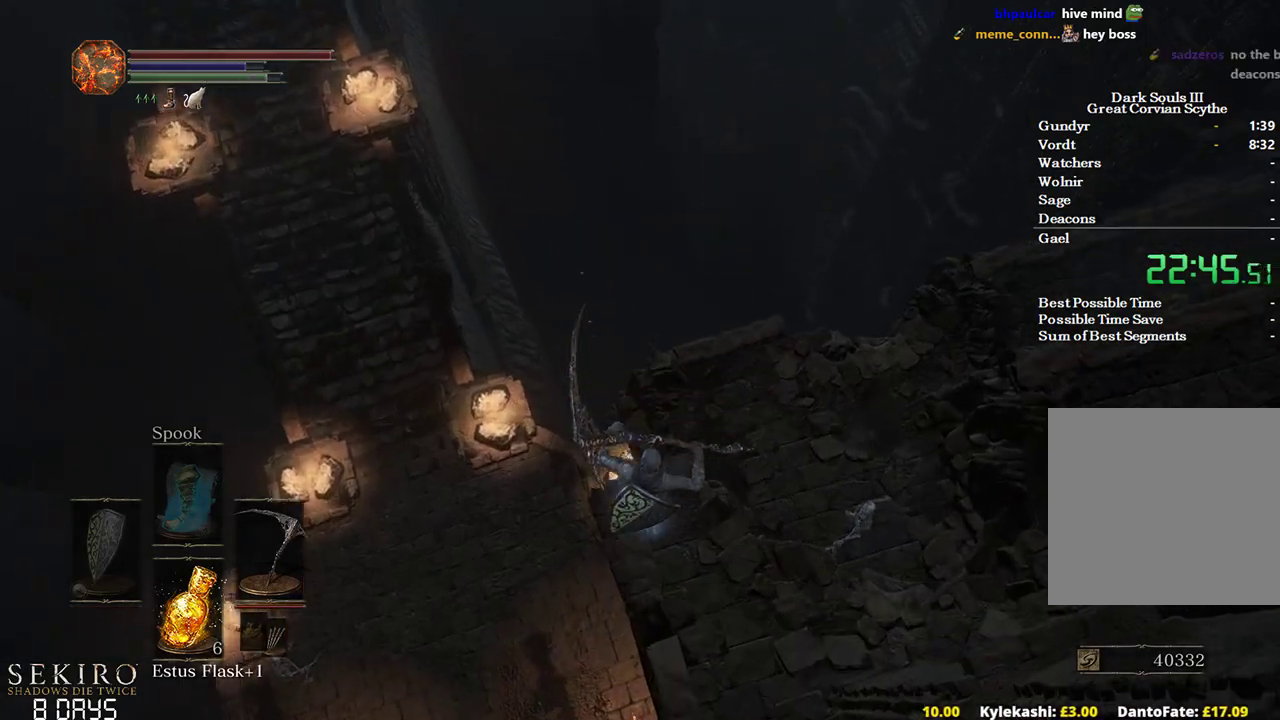
{"buttons": ["B"], "left_stick": "down-left", "right_stick": "center", "events": [[33, "B", "down"], [117, "B", "up"], [183, "B", "down"], [267, "B", "up"], [350, "B", "down"], [433, "B", "up"], [500, "B", "down"]]}
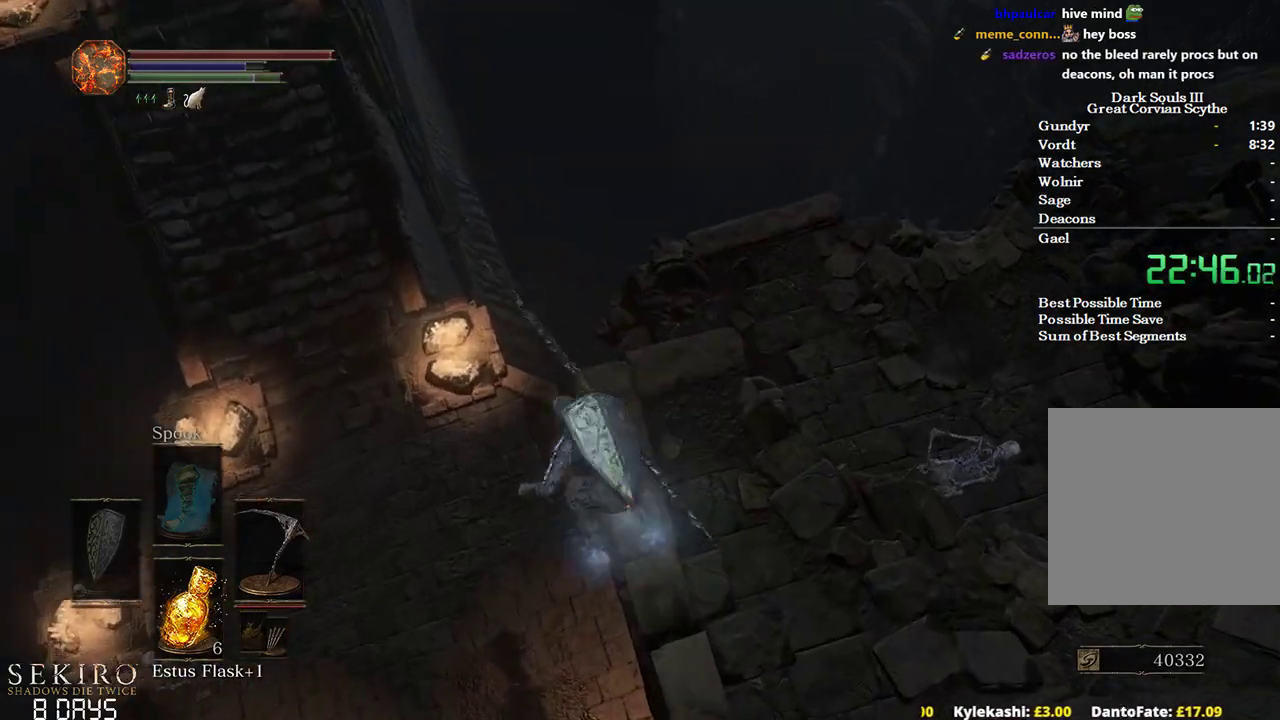
{"buttons": [], "left_stick": "left", "right_stick": "left", "events": [[83, "B", "up"], [500, "left_stick", "left"], [500, "right_stick", "left"]]}
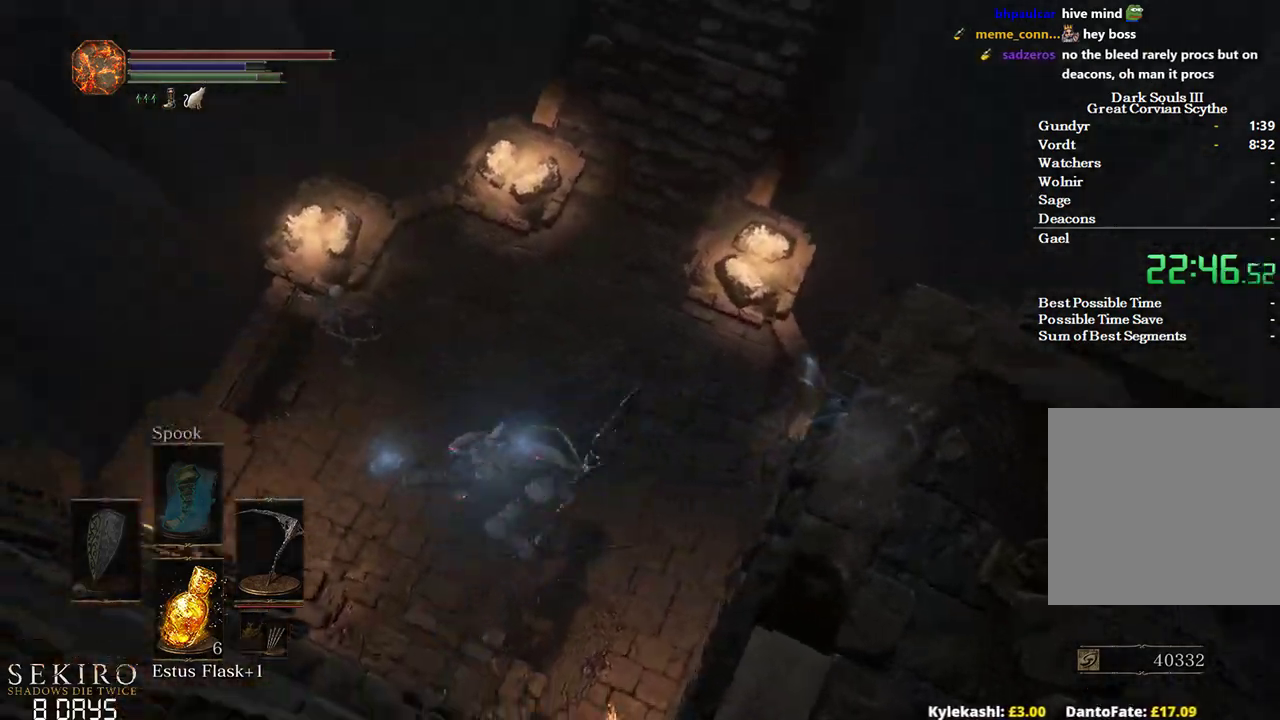
{"buttons": ["B"], "left_stick": "up-left", "right_stick": "left", "events": [[233, "left_stick", "up-left"], [300, "B", "down"], [367, "B", "up"], [450, "B", "down"]]}
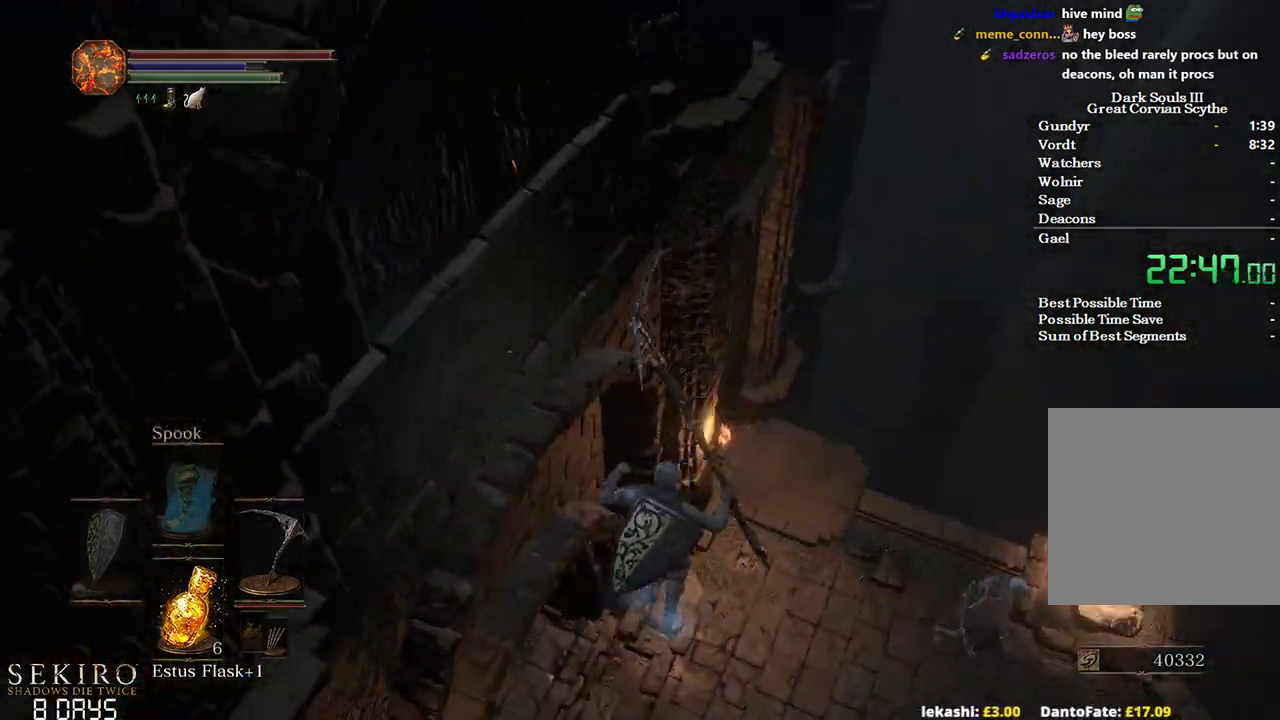
{"buttons": [], "left_stick": "up-left", "right_stick": "up-left", "events": [[33, "B", "up"], [117, "B", "down"], [117, "right_stick", "up-left"], [217, "B", "up"], [283, "B", "down"], [367, "B", "up"], [450, "B", "down"], [500, "B", "up"]]}
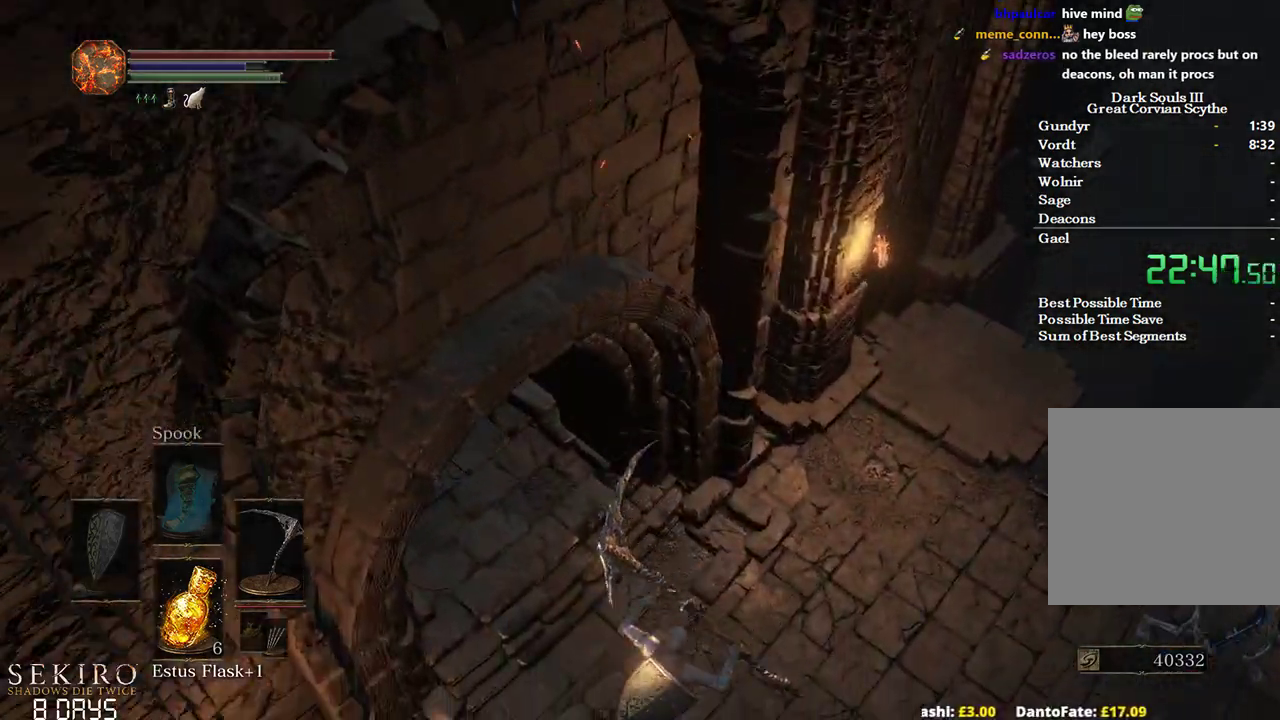
{"buttons": ["B"], "left_stick": "up-left", "right_stick": "up-left", "events": [[117, "B", "down"], [150, "B", "up"], [233, "B", "down"], [300, "B", "up"], [433, "B", "down"]]}
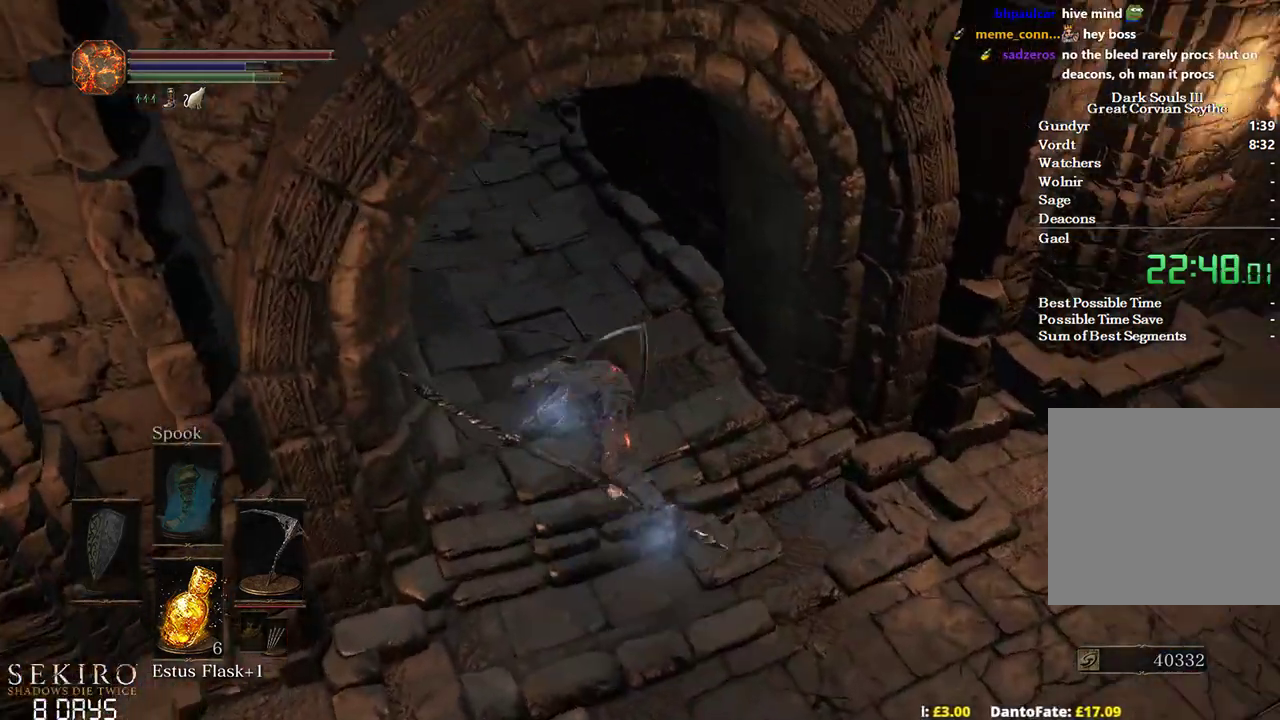
{"buttons": ["B"], "left_stick": "up", "right_stick": "center", "events": [[67, "left_stick", "up"], [233, "right_stick", "center"]]}
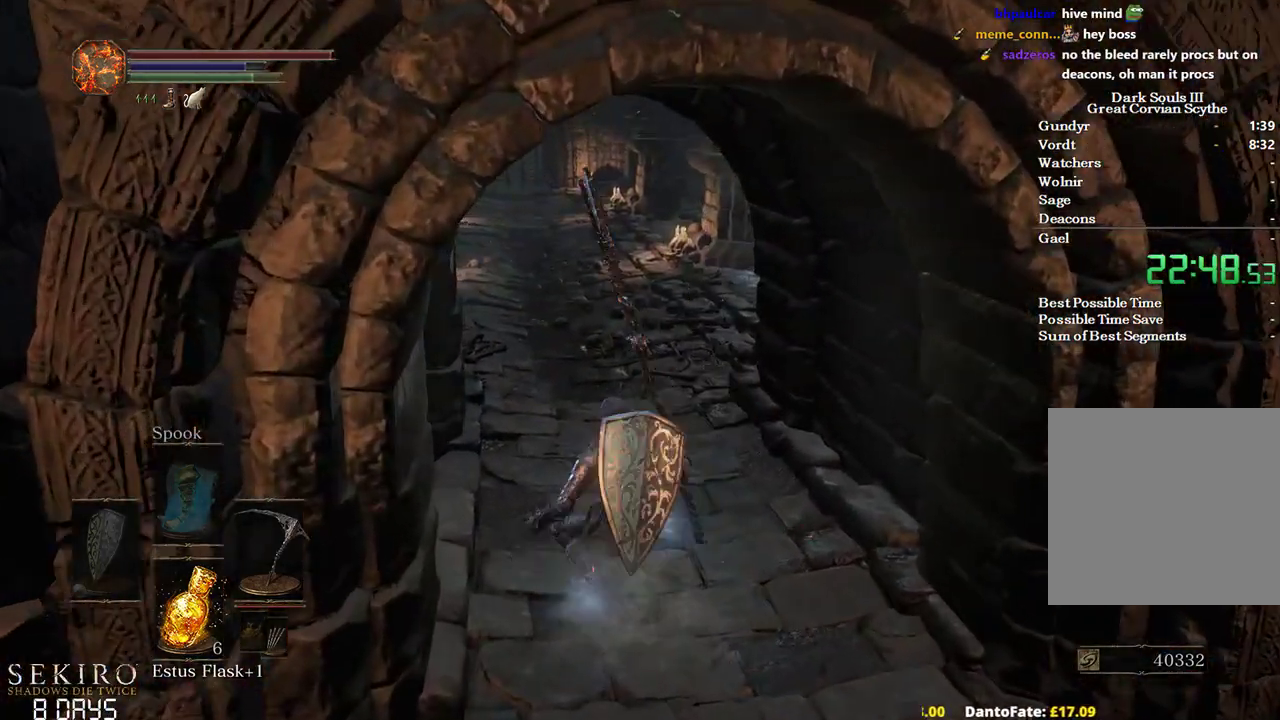
{"buttons": [], "left_stick": "up", "right_stick": "right", "events": [[117, "right_stick", "right"], [367, "B", "up"]]}
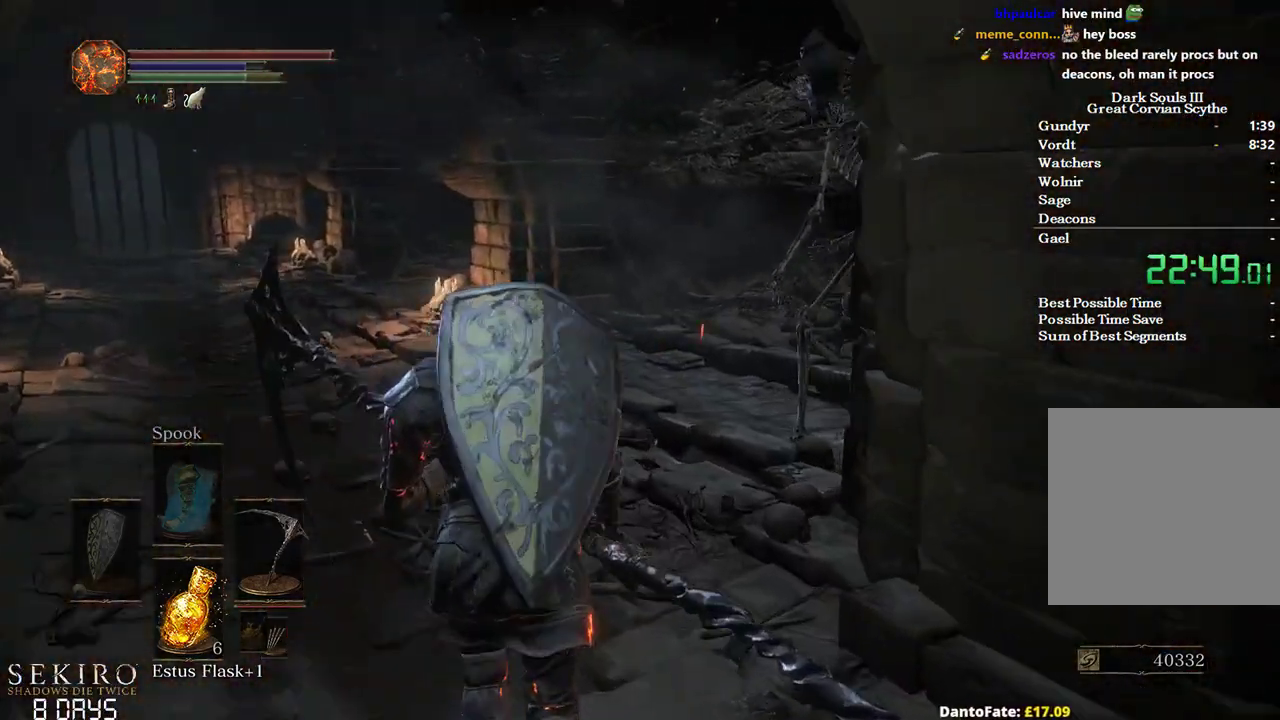
{"buttons": ["R2"], "left_stick": "up", "right_stick": "right", "events": [[200, "R2", "down"]]}
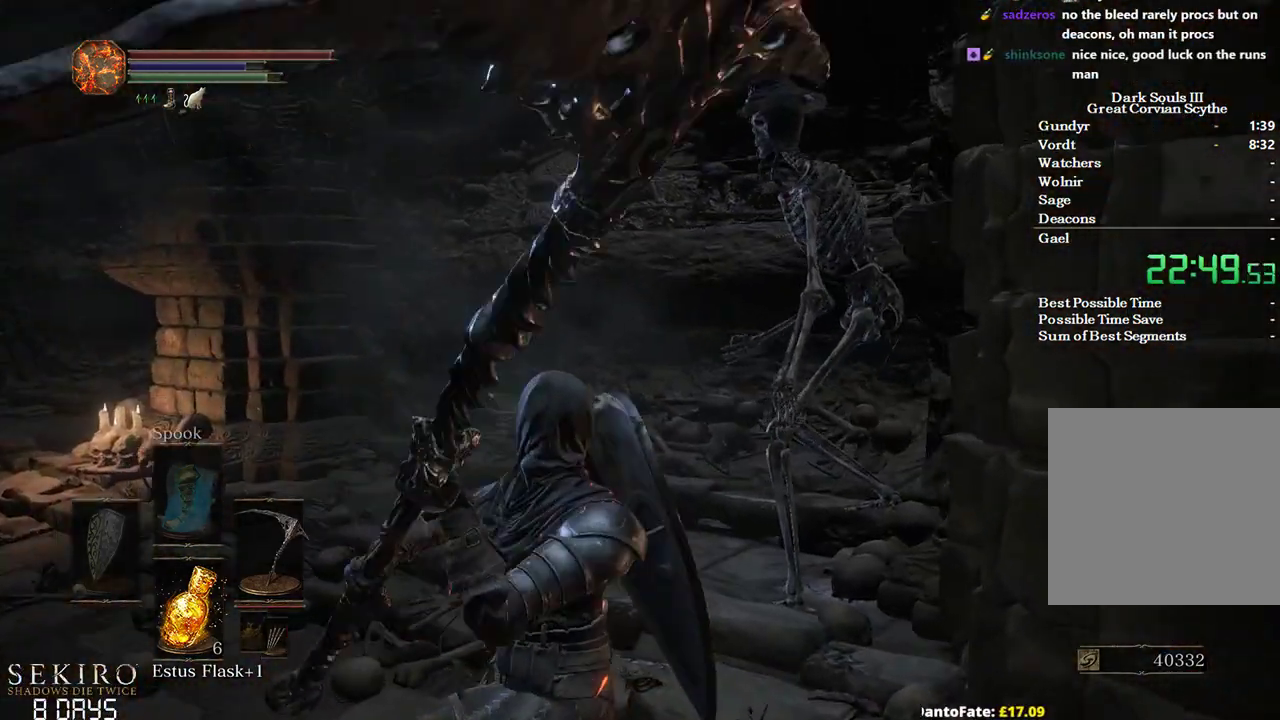
{"buttons": ["R2"], "left_stick": "up", "right_stick": "right", "events": []}
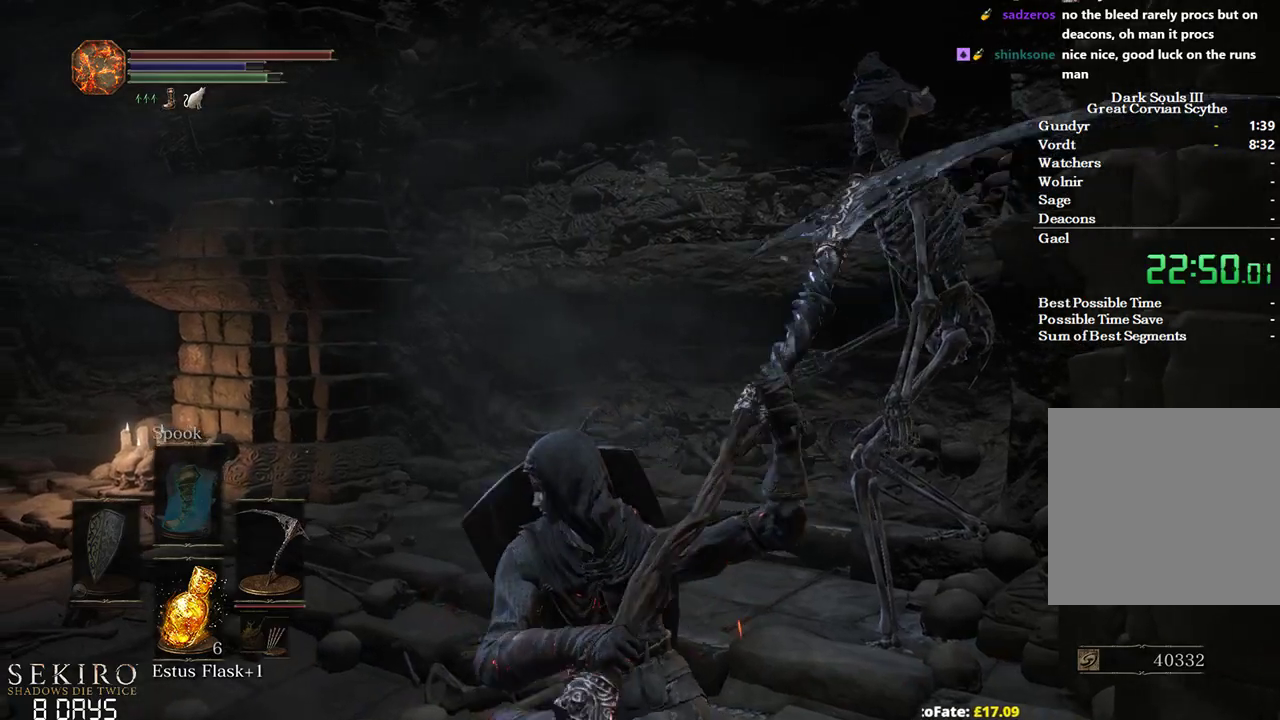
{"buttons": ["R2"], "left_stick": "up", "right_stick": "right", "events": []}
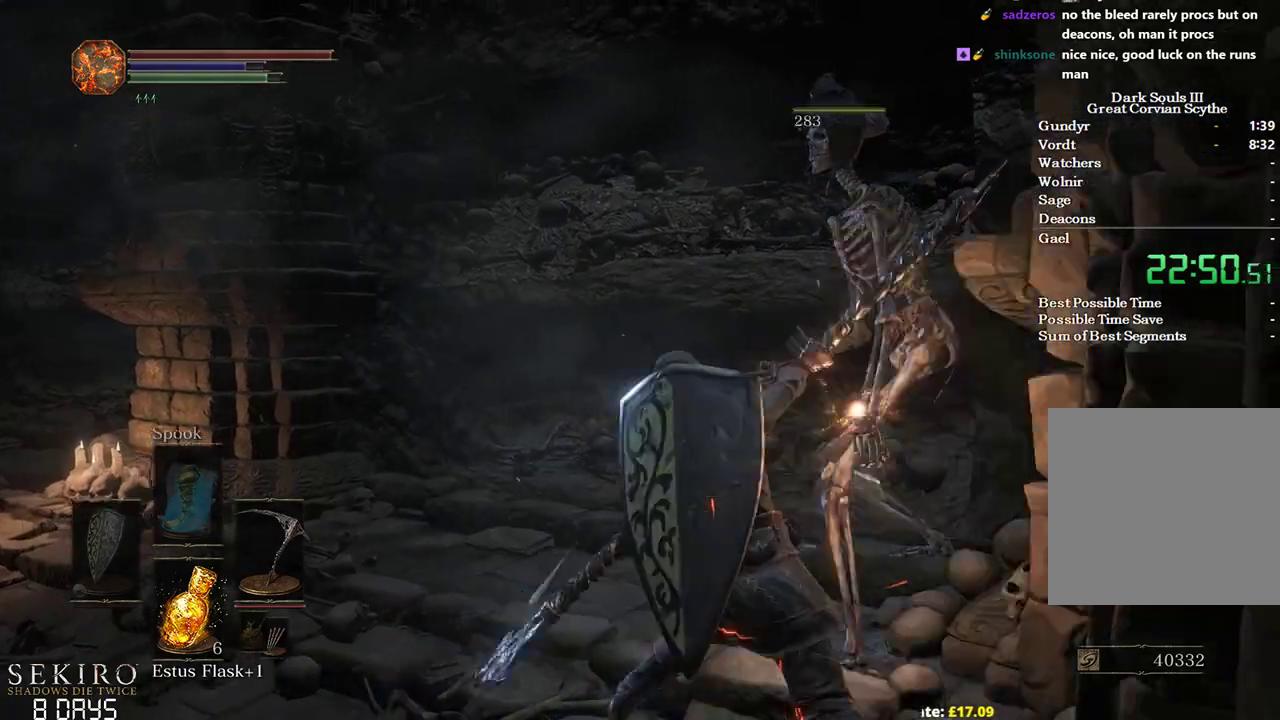
{"buttons": [], "left_stick": "left", "right_stick": "down-right", "events": [[300, "right_stick", "down-right"], [317, "left_stick", "up-left"], [433, "R2", "up"], [450, "left_stick", "left"]]}
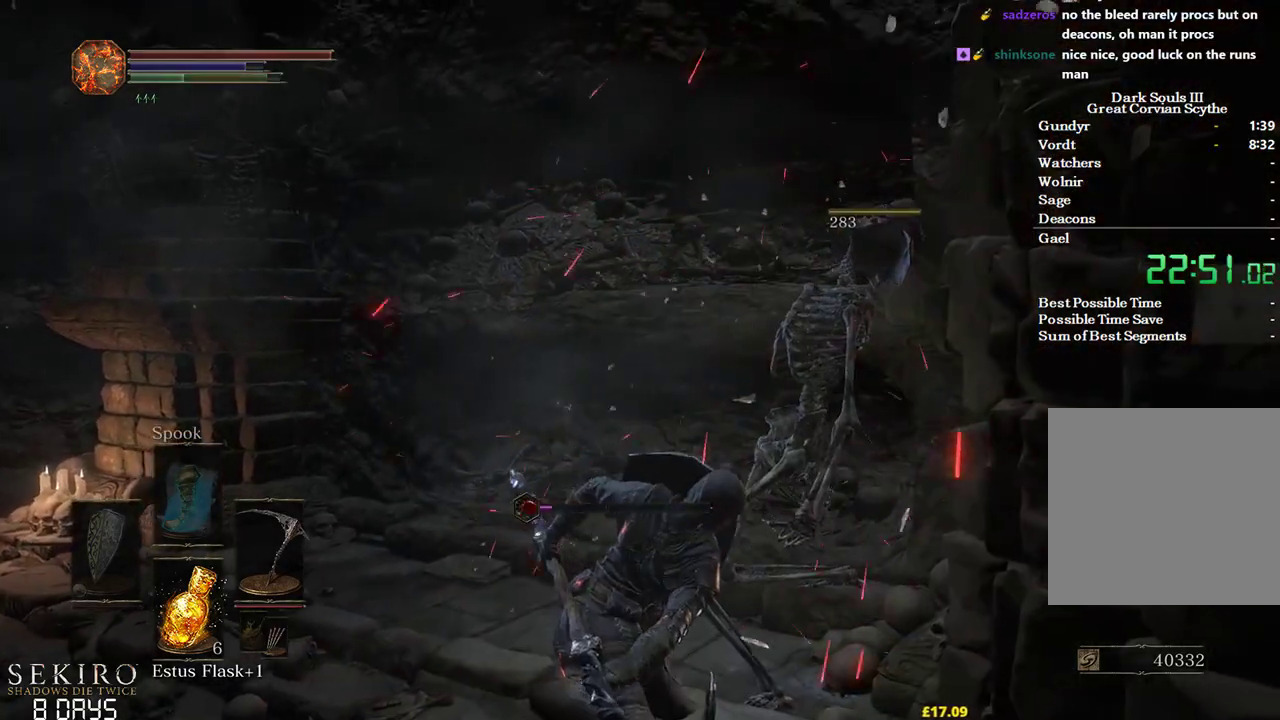
{"buttons": ["B"], "left_stick": "up", "right_stick": "down-left", "events": [[167, "right_stick", "down-left"], [350, "left_stick", "up-left"], [383, "B", "down"], [450, "left_stick", "up"]]}
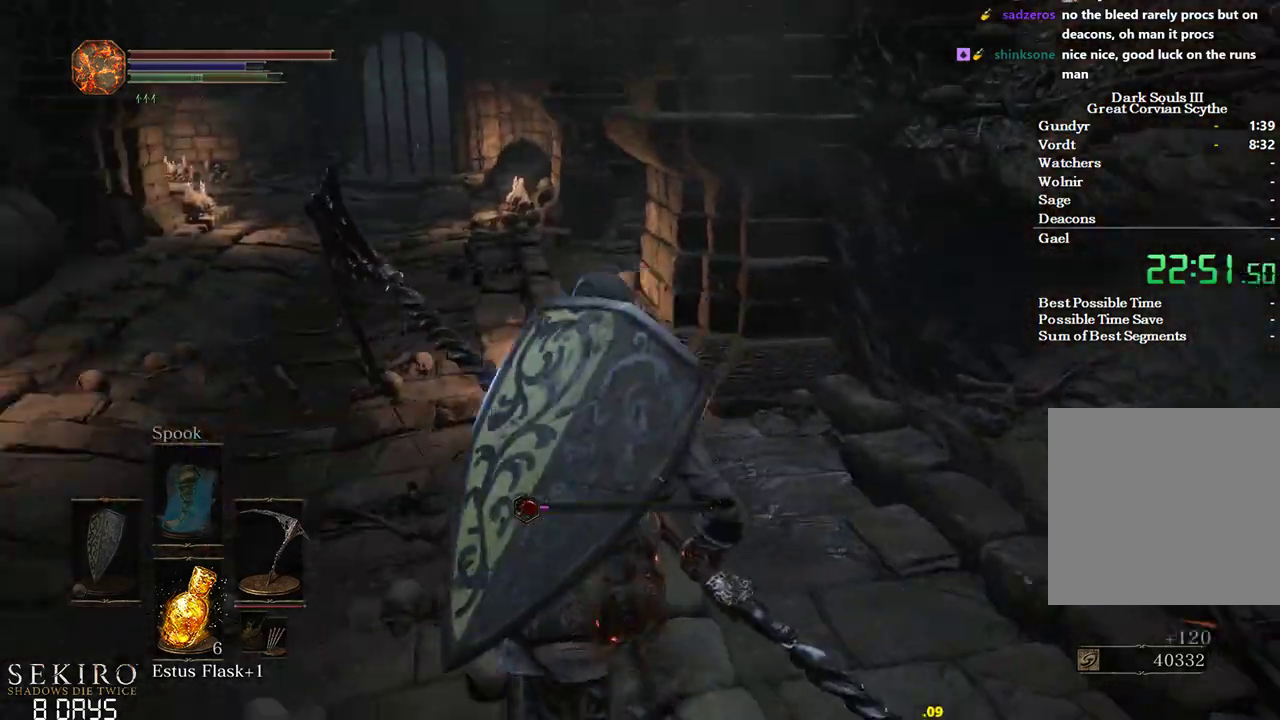
{"buttons": ["B"], "left_stick": "up", "right_stick": "center", "events": [[150, "right_stick", "center"]]}
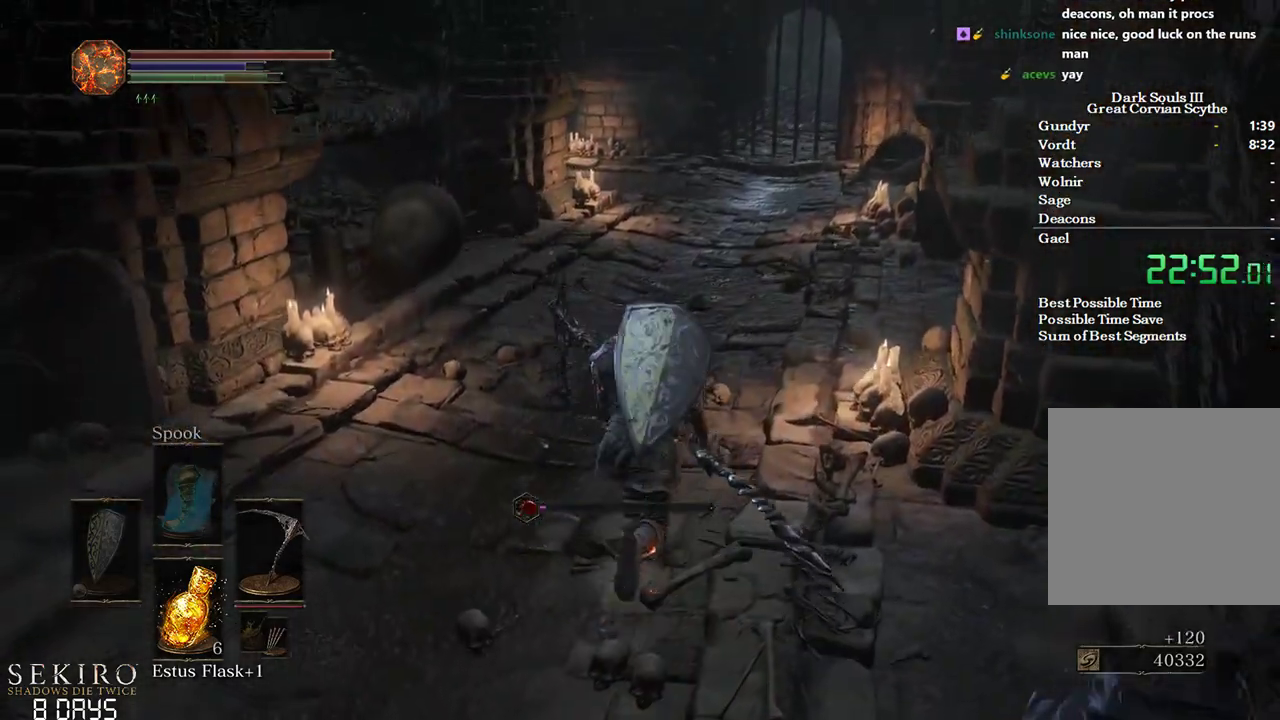
{"buttons": ["B"], "left_stick": "up", "right_stick": "center", "events": []}
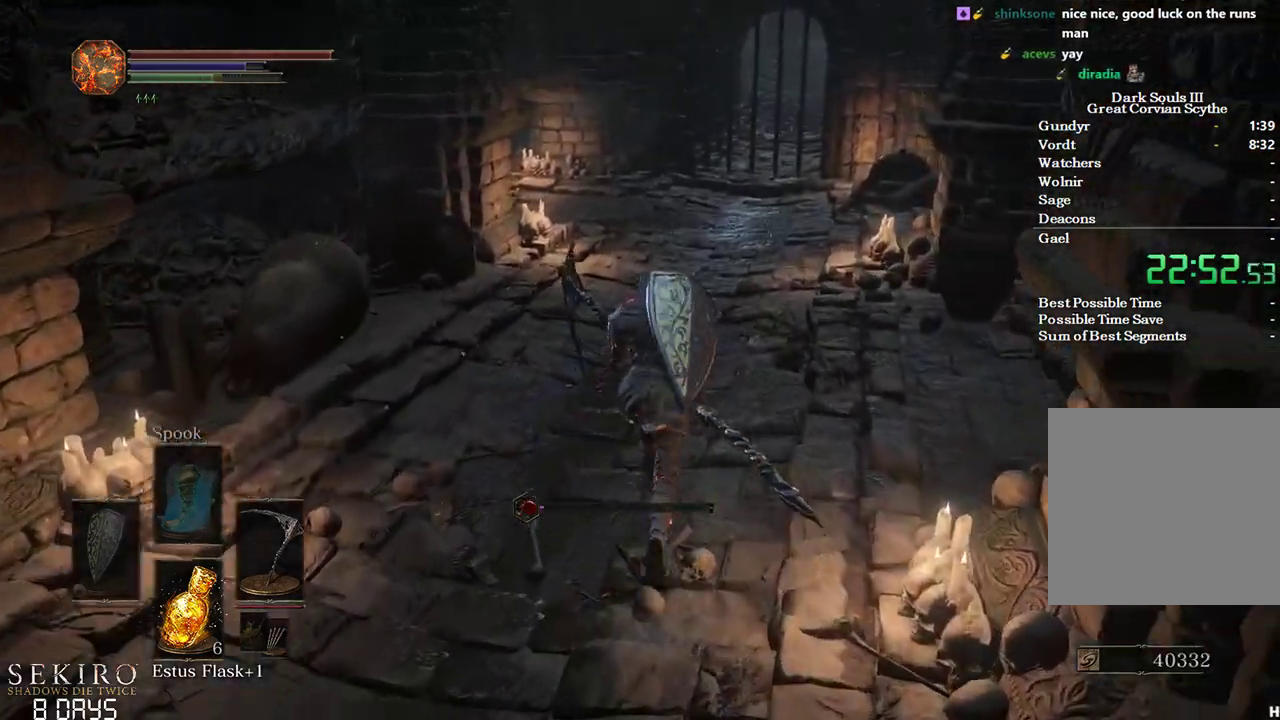
{"buttons": ["B", "X"], "left_stick": "up", "right_stick": "center", "events": [[250, "A", "down"], [450, "A", "up"], [450, "X", "down"]]}
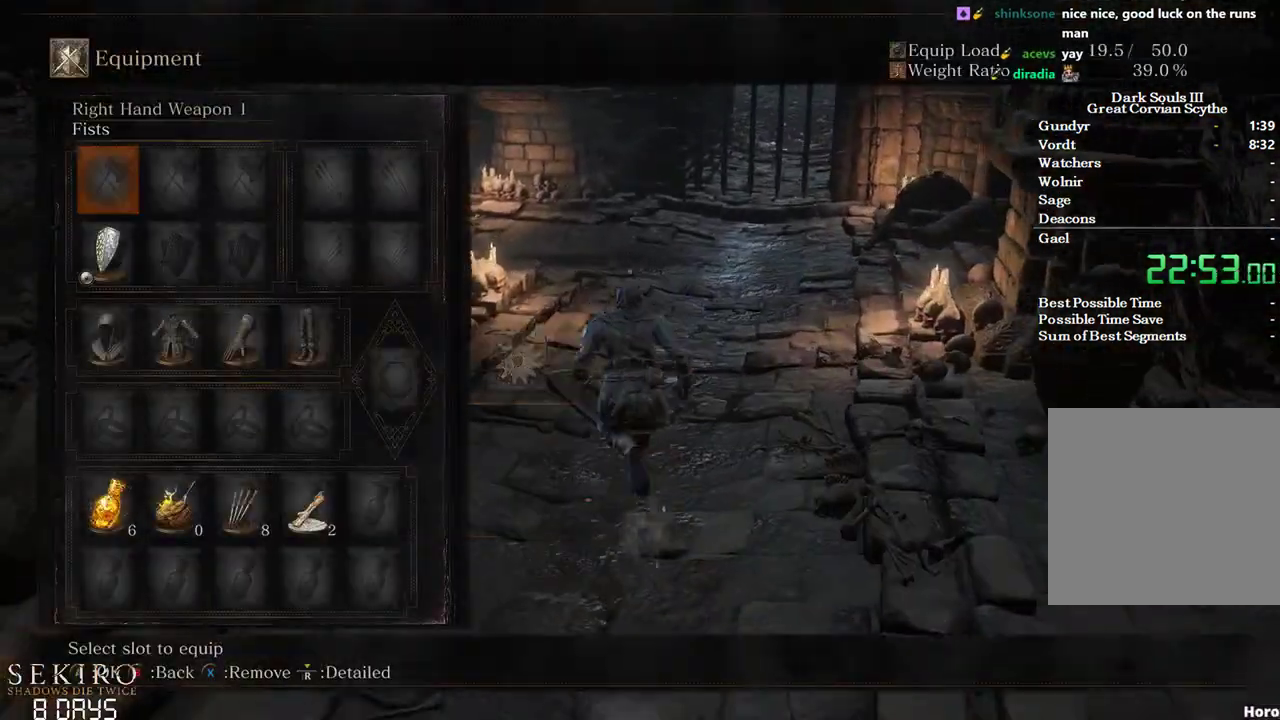
{"buttons": ["B"], "left_stick": "up", "right_stick": "center", "events": [[33, "X", "up"], [217, "DPAD_DOWN", "down"], [317, "DPAD_DOWN", "up"], [417, "DPAD_DOWN", "down"], [500, "DPAD_DOWN", "up"]]}
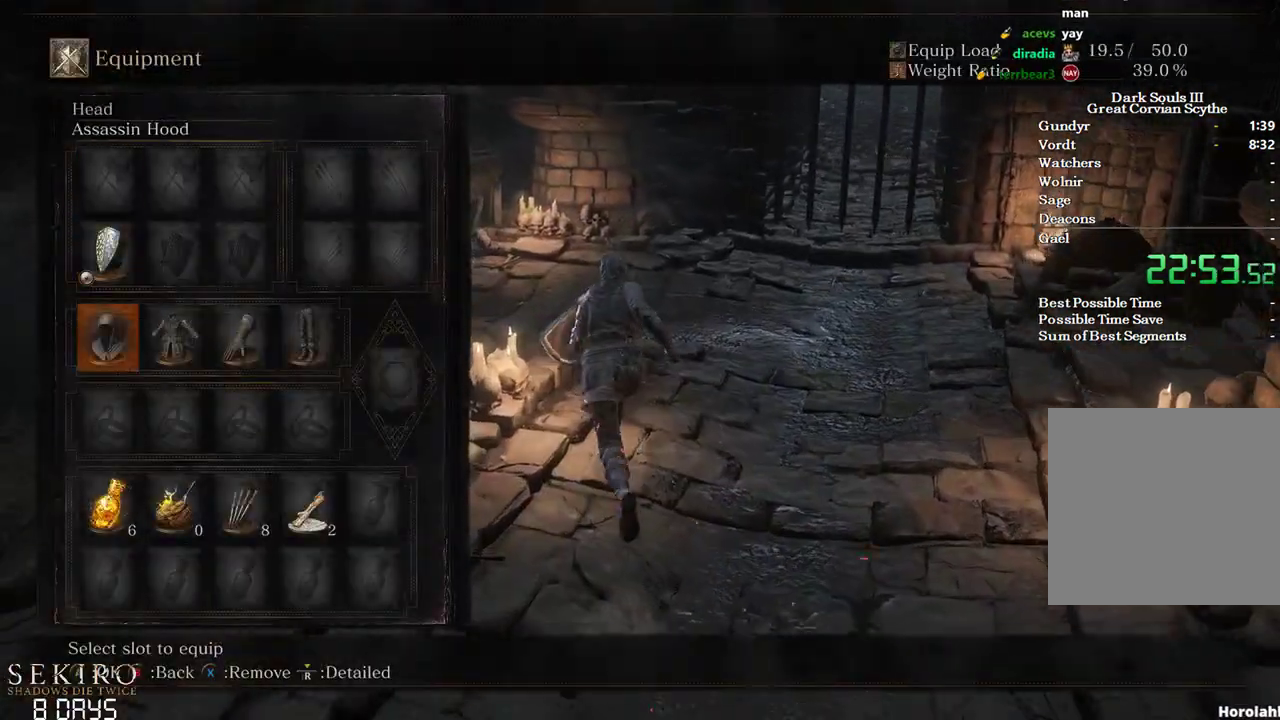
{"buttons": ["B"], "left_stick": "up", "right_stick": "center", "events": [[150, "DPAD_RIGHT", "down"], [267, "DPAD_RIGHT", "up"], [350, "X", "down"], [467, "X", "up"]]}
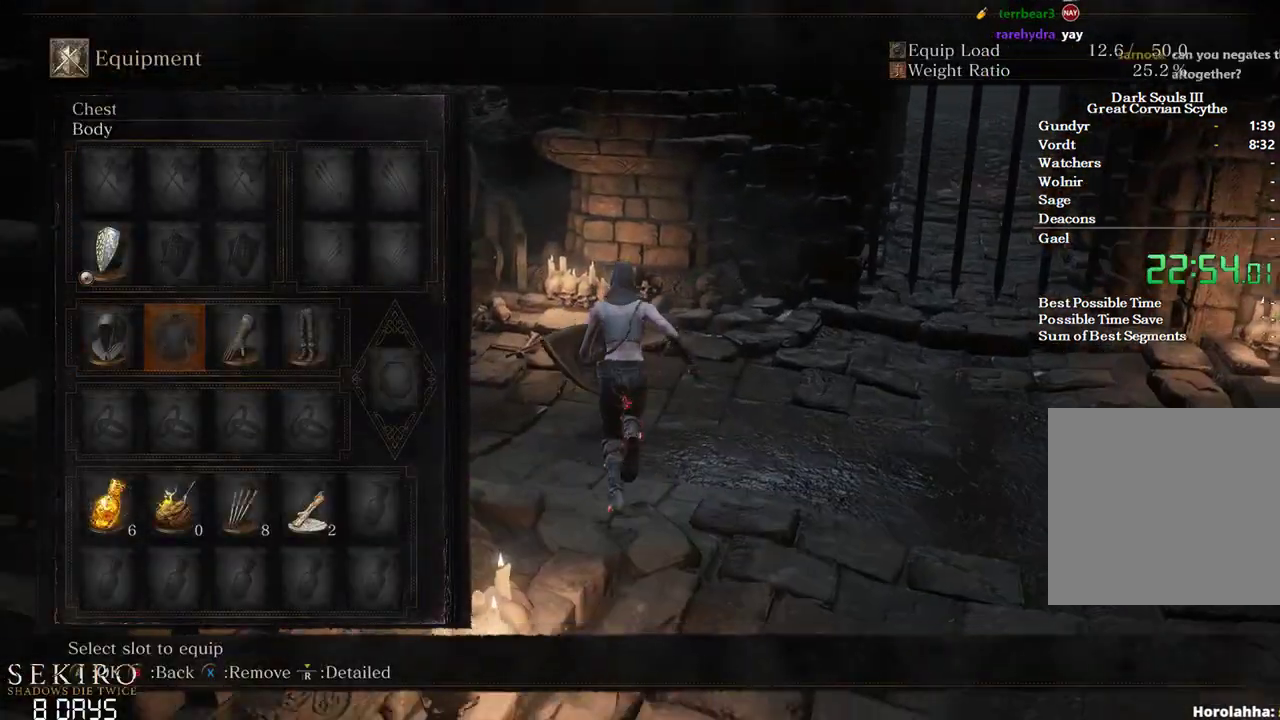
{"buttons": [], "left_stick": "up", "right_stick": "down-right", "events": [[17, "B", "up"], [267, "right_stick", "down-right"]]}
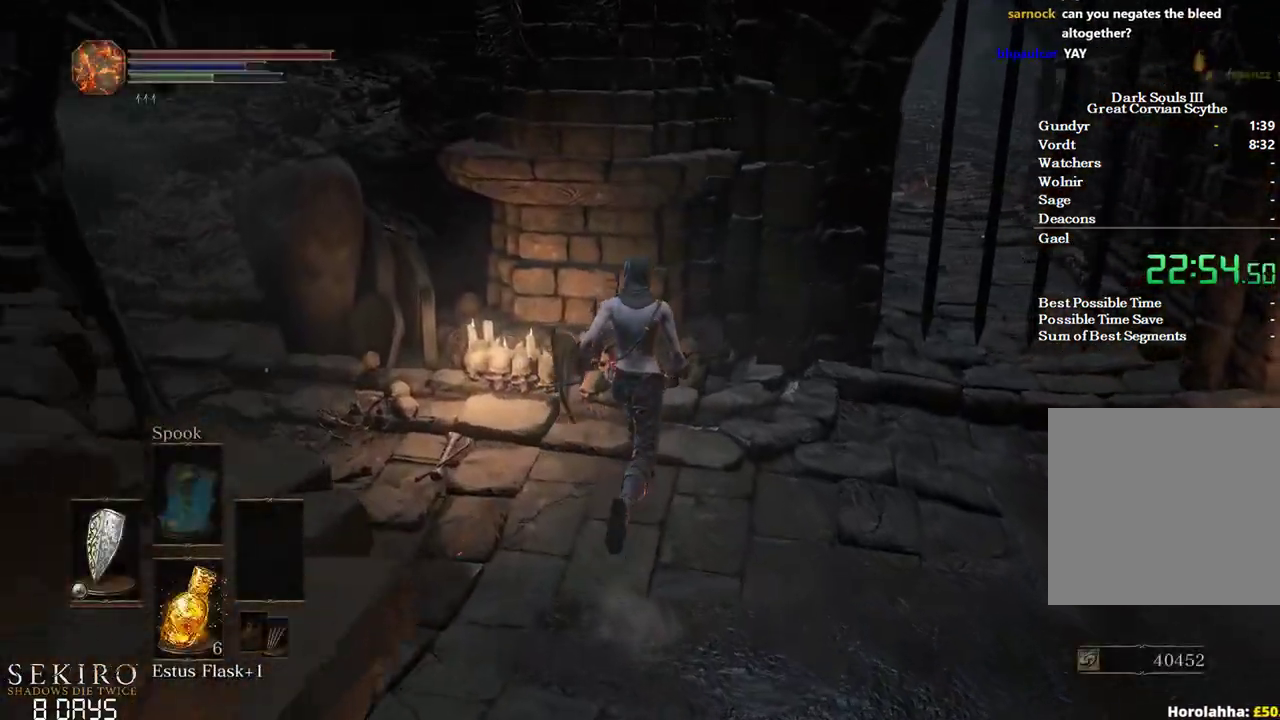
{"buttons": [], "left_stick": "up", "right_stick": "down", "events": [[267, "right_stick", "down"]]}
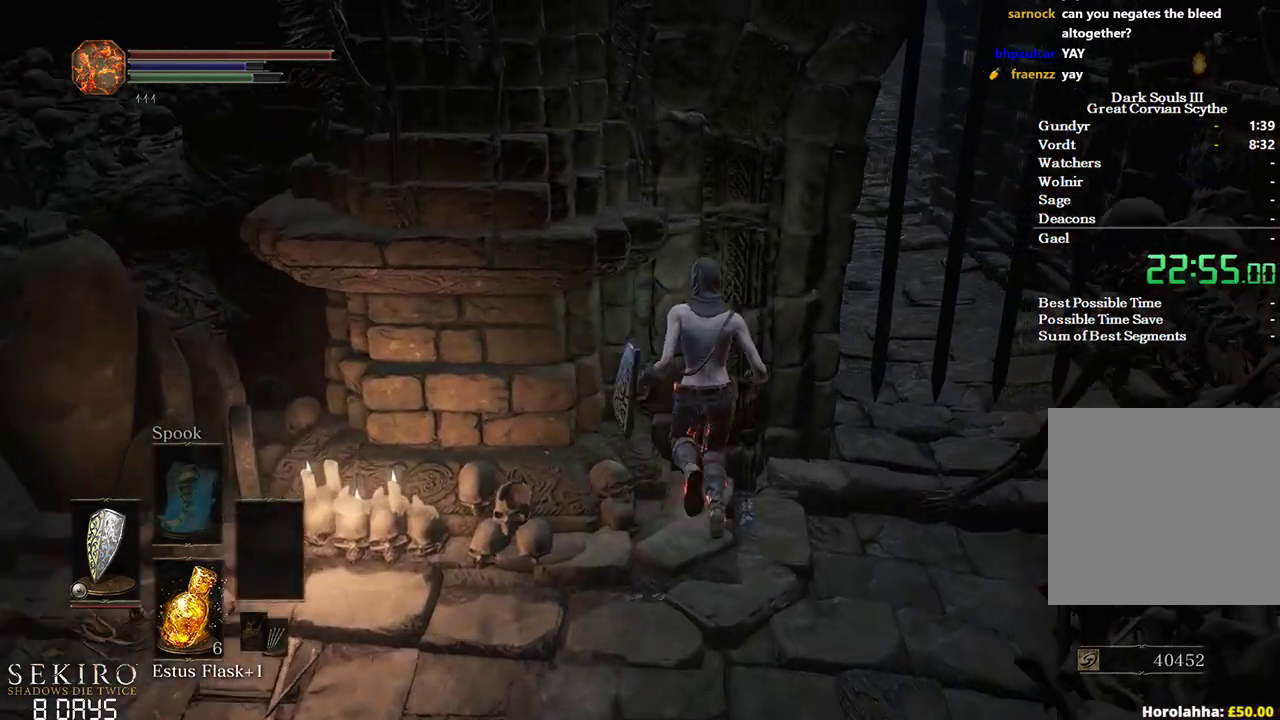
{"buttons": [], "left_stick": "right", "right_stick": "center", "events": [[250, "left_stick", "up-left"], [300, "right_stick", "center"], [417, "left_stick", "up-right"], [467, "left_stick", "right"]]}